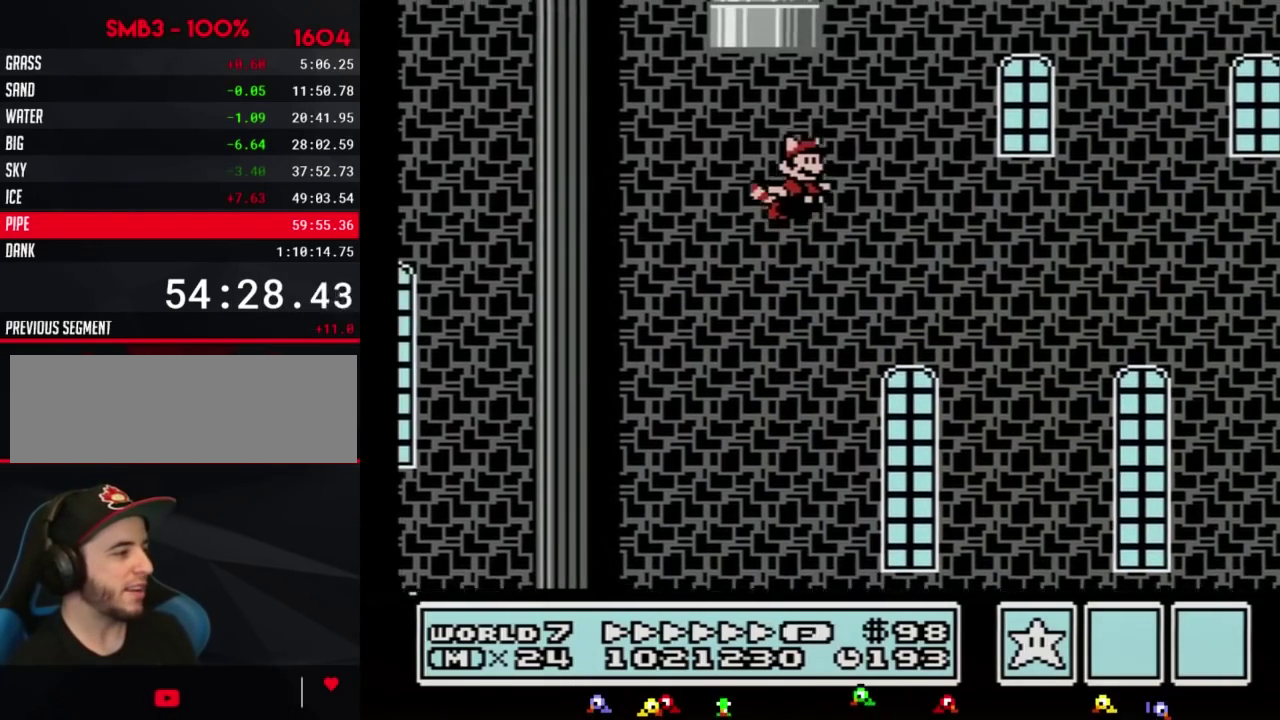
Gameplay with a controller (Nintendo layout); each line is a JSON object with the inputs held at the frame after it. "events" lists button and stick changes between this image and that frame as [ms after this image, input, new state], when the widget could be followed in between. Not read: L3 R3.
{"buttons": ["A", "B", "DPAD_UP"], "events": [[233, "DPAD_LEFT", "down"], [267, "A", "down"], [267, "DPAD_UP", "down"], [333, "A", "up"], [417, "A", "down"], [417, "DPAD_LEFT", "up"]]}
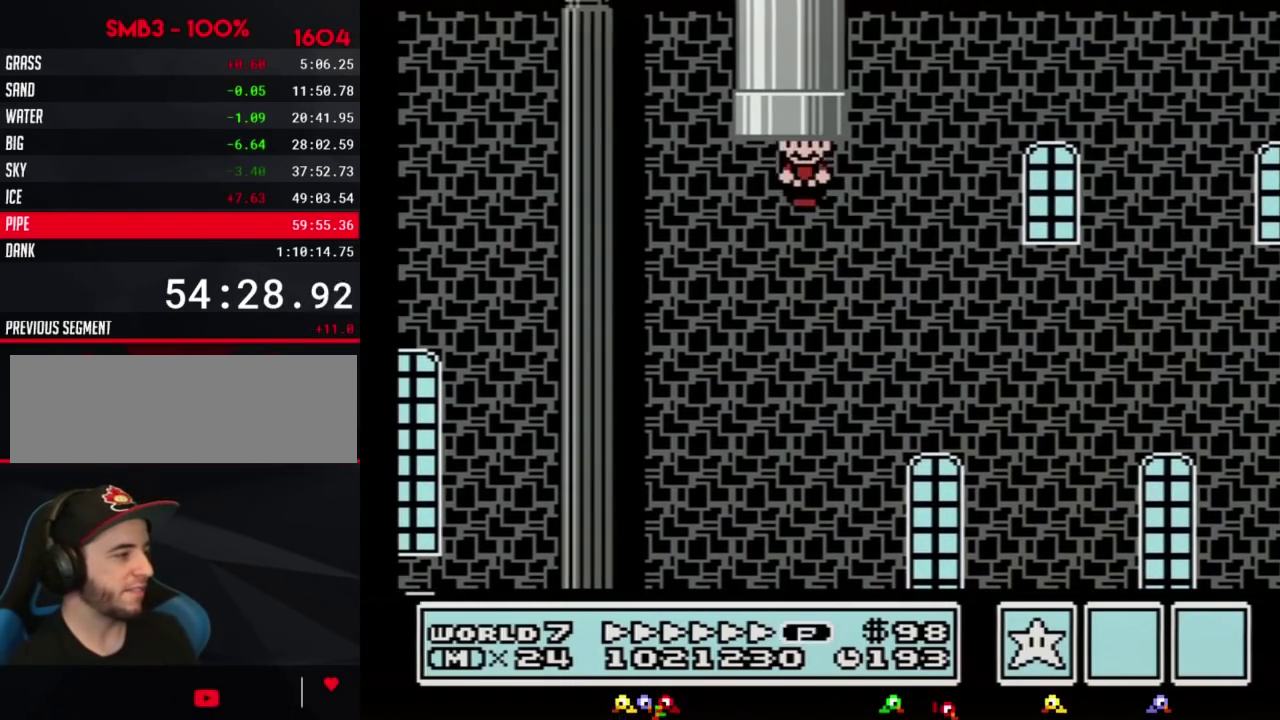
{"buttons": ["A", "B"], "events": [[17, "A", "up"], [50, "A", "down"], [50, "DPAD_UP", "up"], [167, "A", "up"], [167, "B", "up"], [300, "A", "down"], [300, "B", "down"], [333, "B", "up"], [367, "A", "up"], [483, "A", "down"], [483, "B", "down"]]}
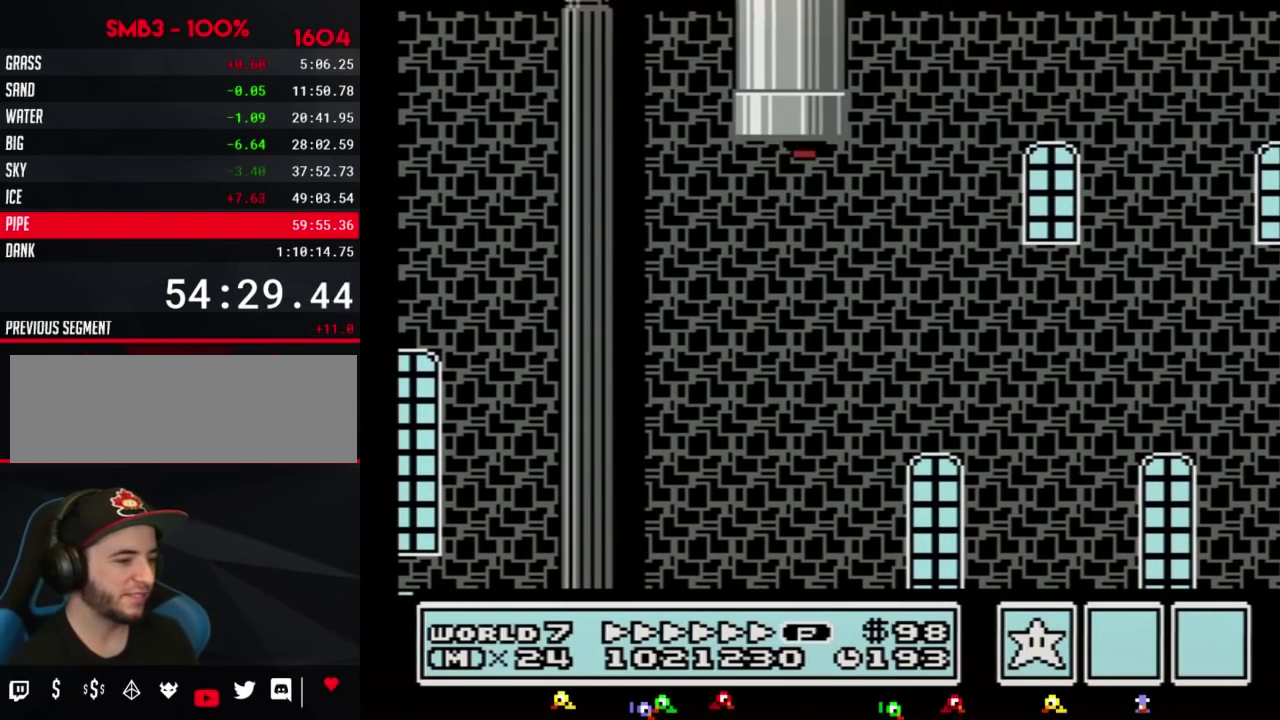
{"buttons": ["DPAD_RIGHT"], "events": [[17, "A", "up"], [17, "B", "up"], [133, "A", "down"], [167, "A", "up"], [300, "A", "down"], [300, "B", "down"], [333, "A", "up"], [333, "B", "up"], [383, "DPAD_RIGHT", "down"]]}
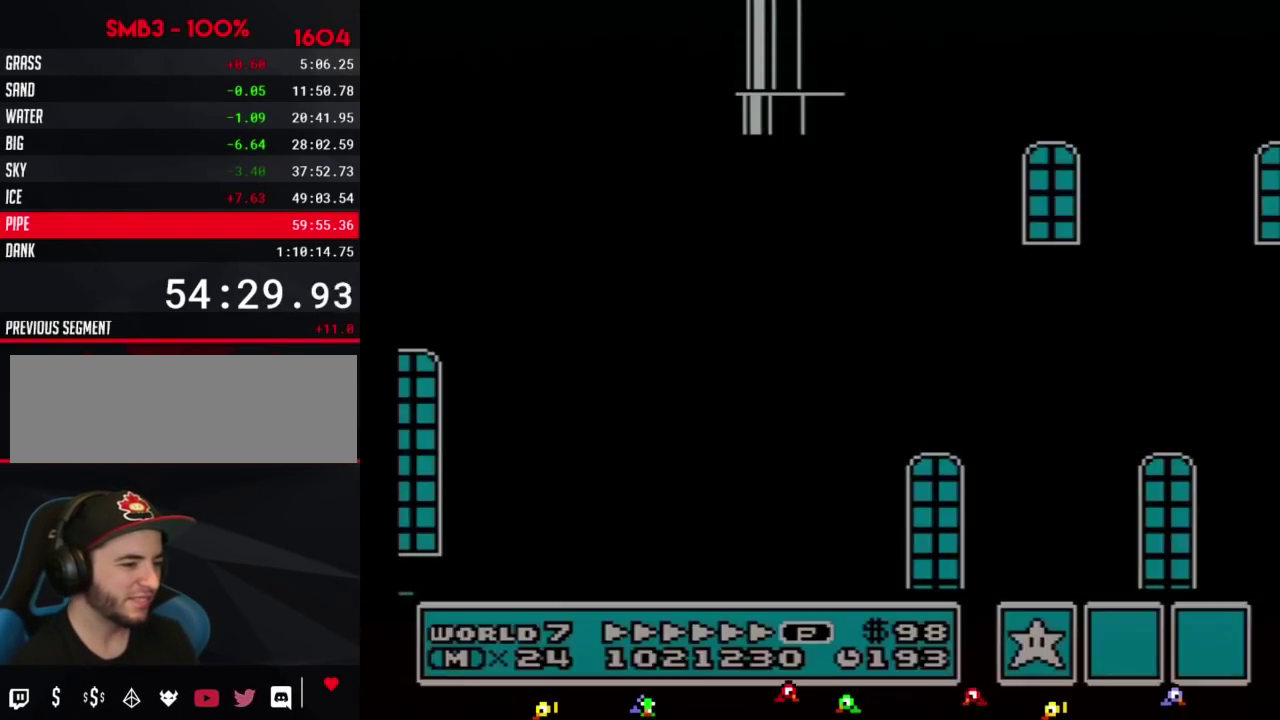
{"buttons": ["DPAD_RIGHT"], "events": []}
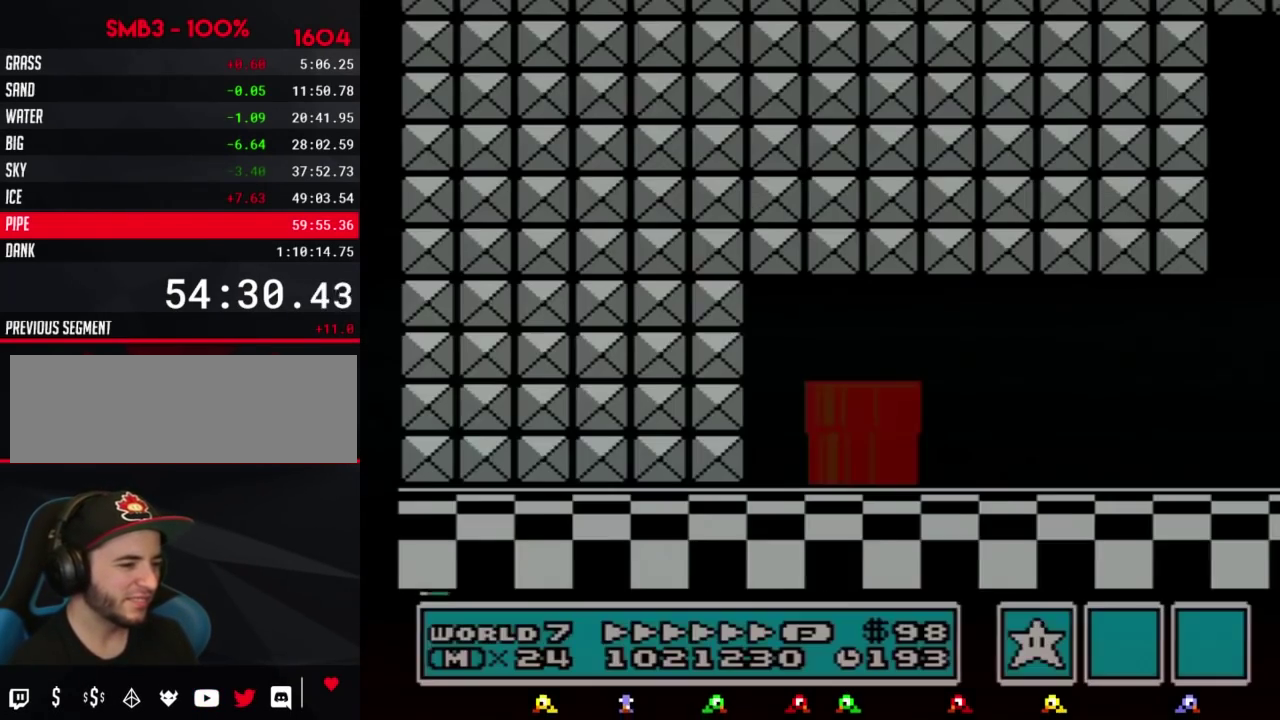
{"buttons": ["DPAD_RIGHT"], "events": []}
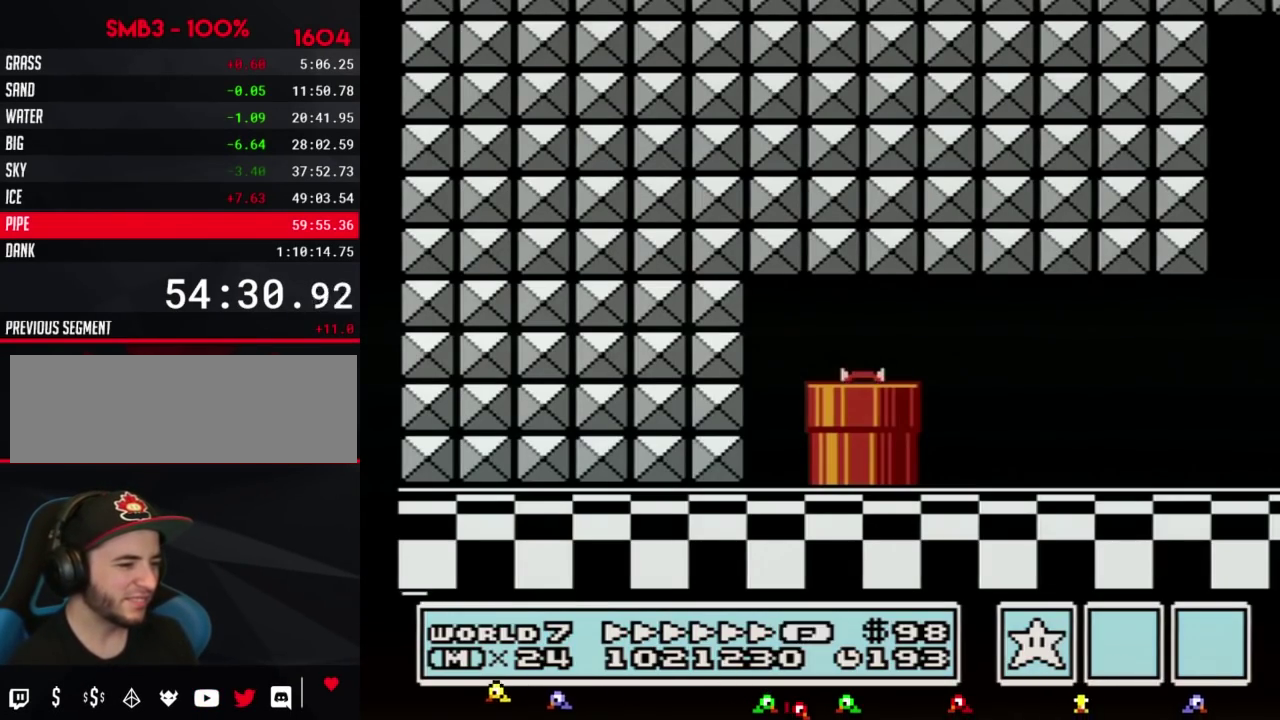
{"buttons": ["DPAD_RIGHT"], "events": []}
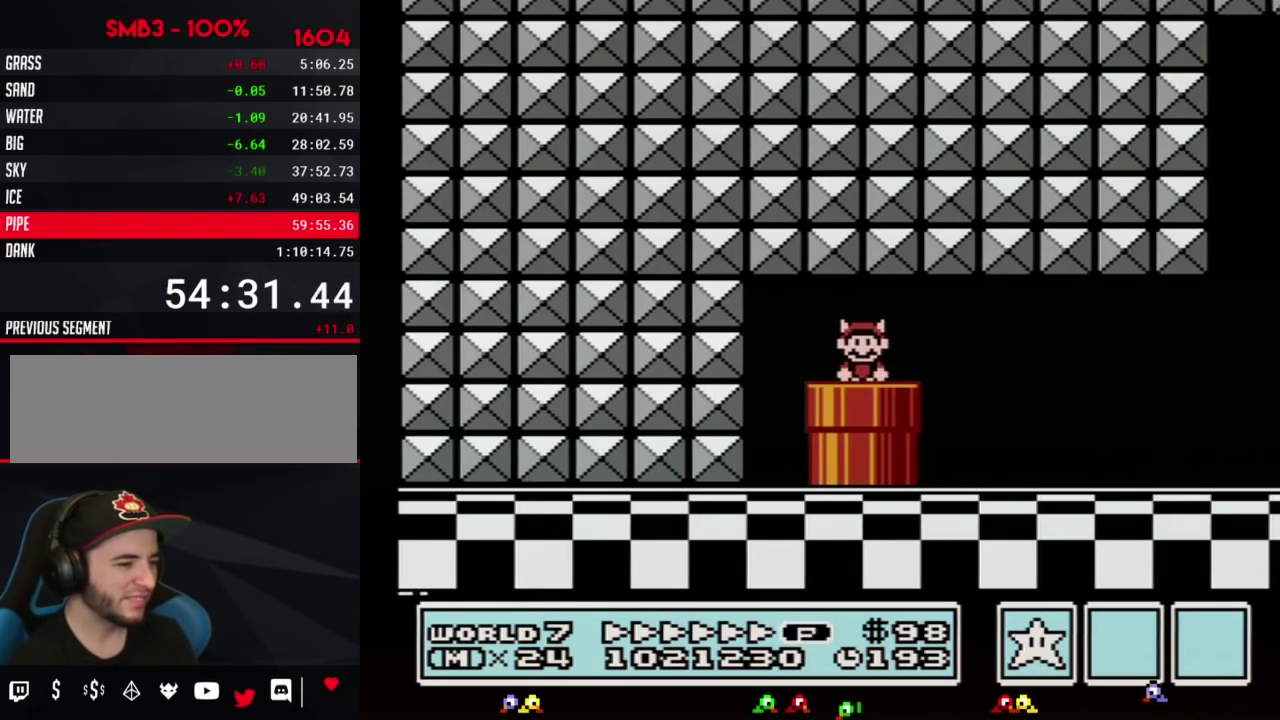
{"buttons": ["A", "B", "DPAD_RIGHT"], "events": [[450, "A", "down"], [483, "B", "down"]]}
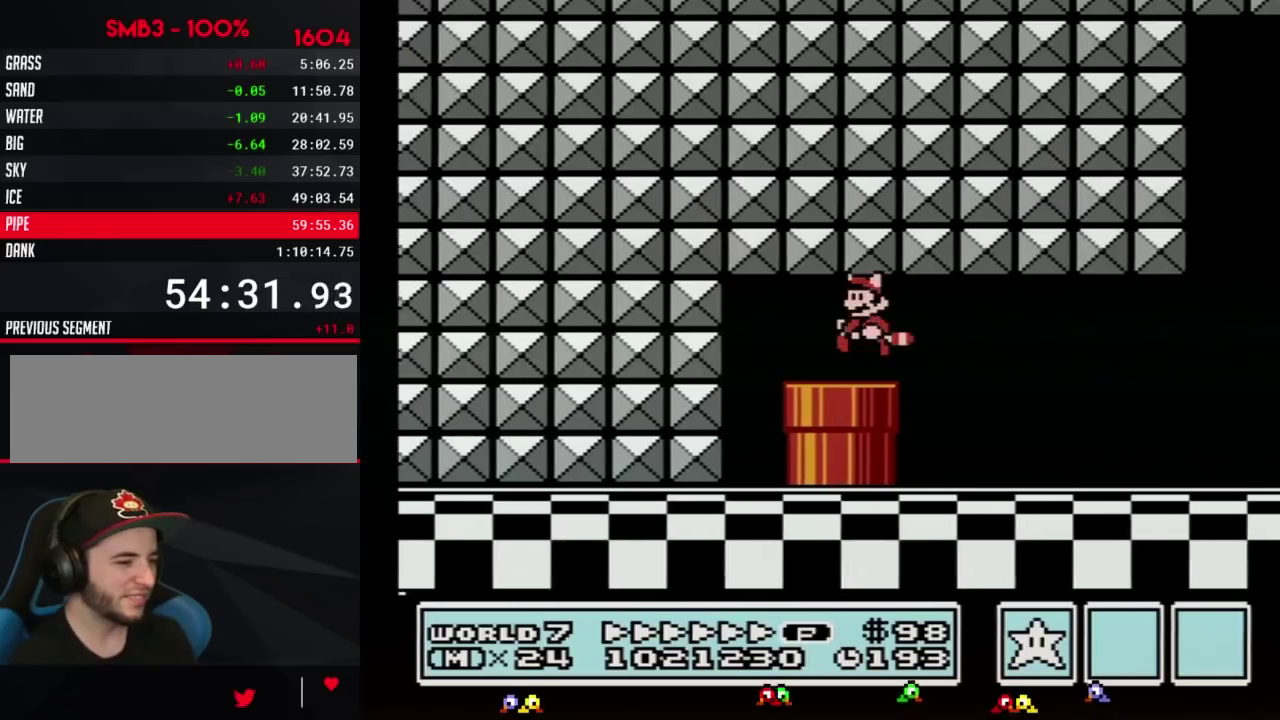
{"buttons": ["B", "DPAD_RIGHT"], "events": [[17, "A", "up"]]}
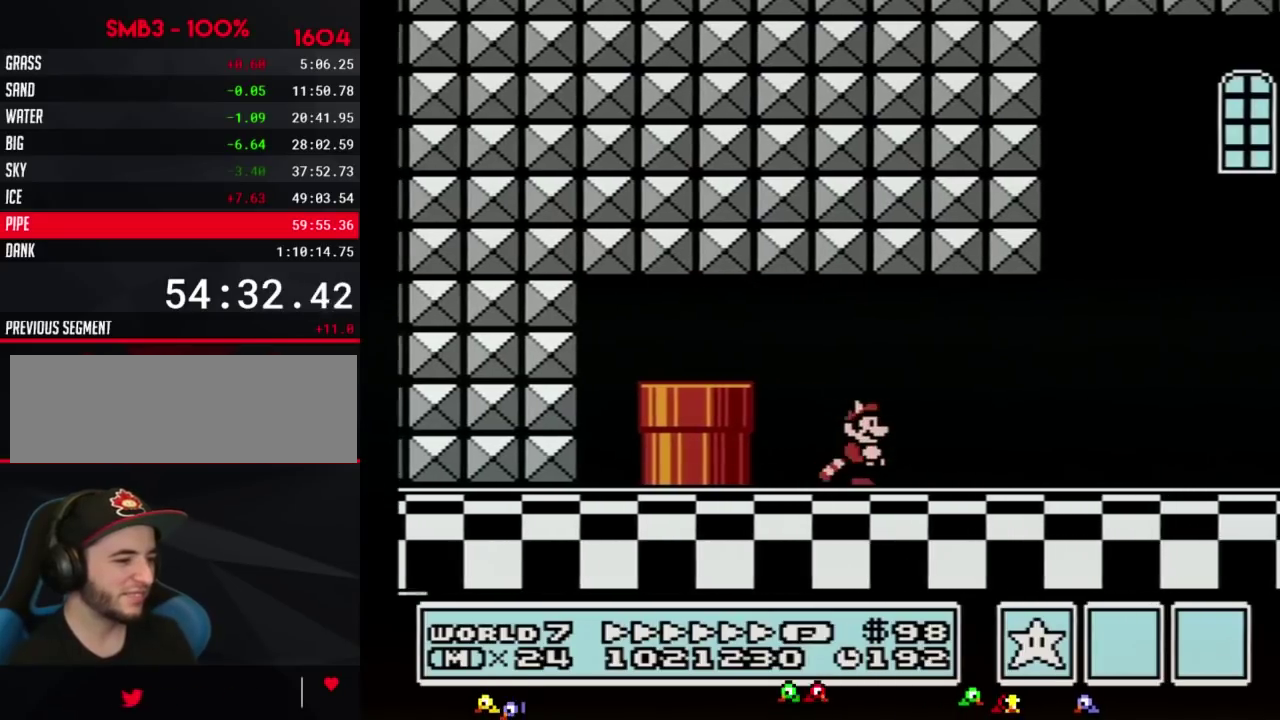
{"buttons": ["B", "DPAD_RIGHT"], "events": []}
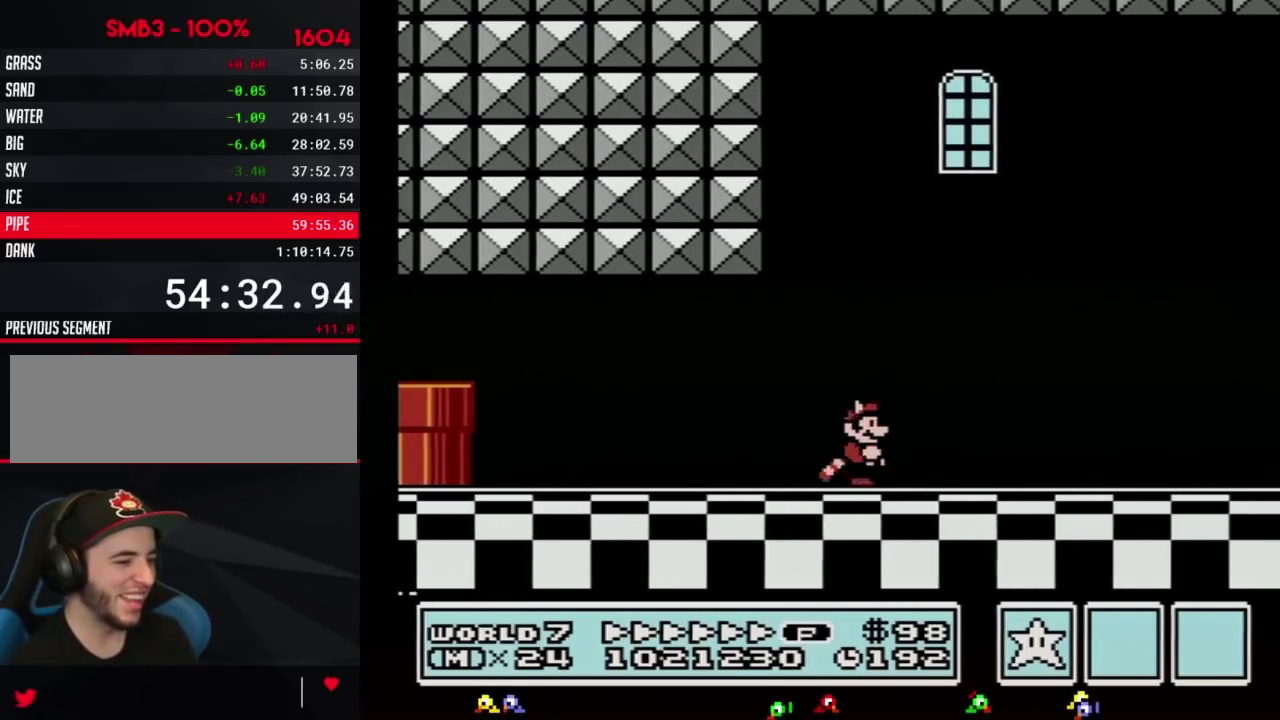
{"buttons": ["B", "DPAD_RIGHT"], "events": []}
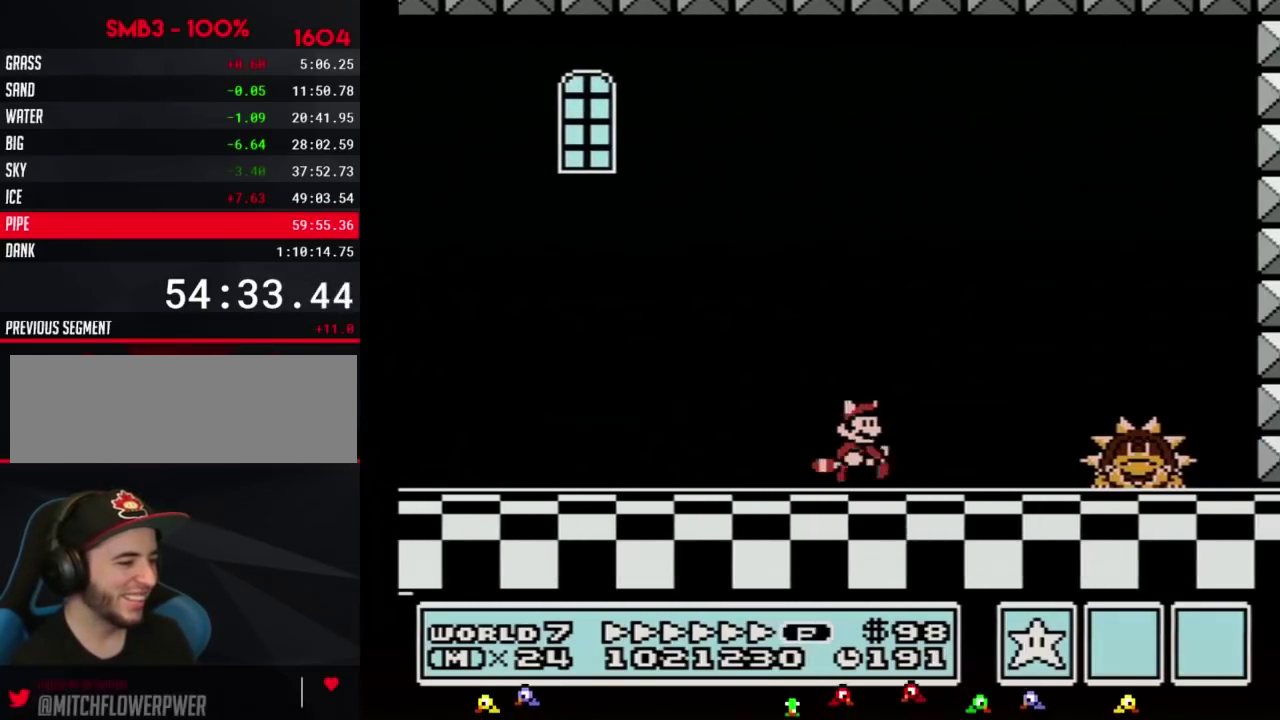
{"buttons": ["A", "B", "DPAD_RIGHT"], "events": [[417, "A", "down"]]}
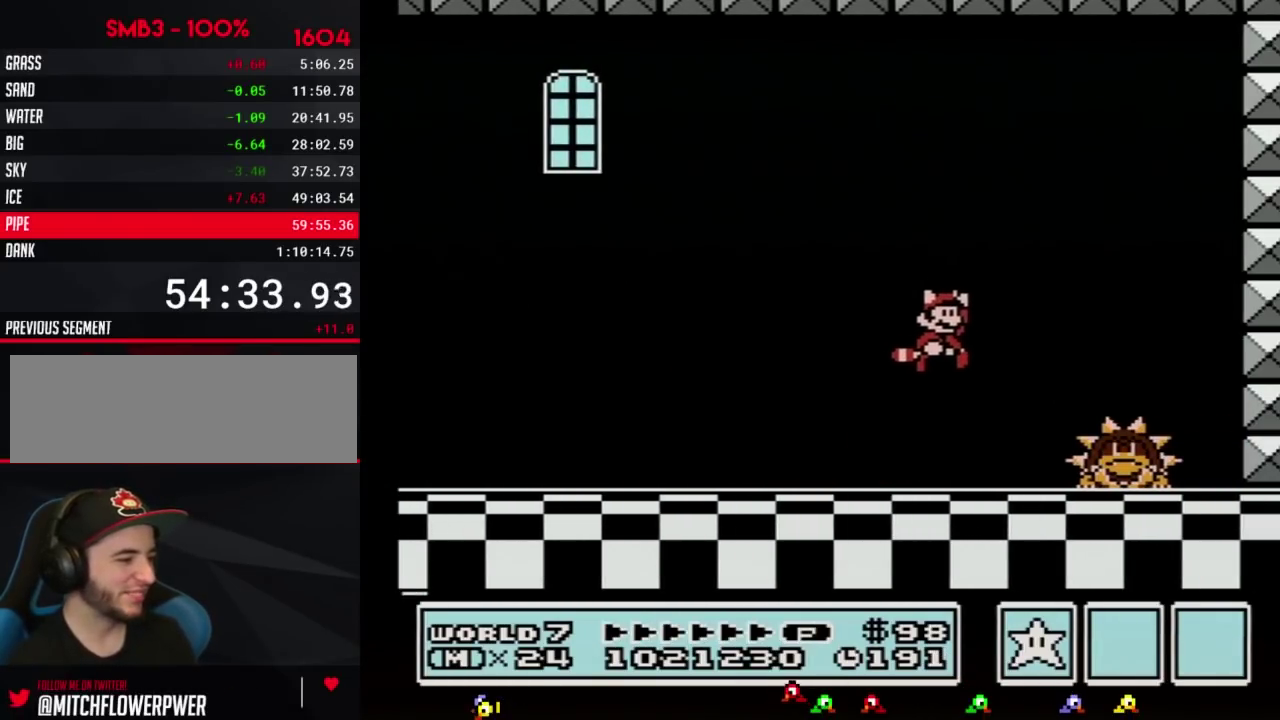
{"buttons": ["B", "DPAD_LEFT"], "events": [[150, "A", "up"], [417, "DPAD_RIGHT", "up"], [450, "DPAD_LEFT", "down"]]}
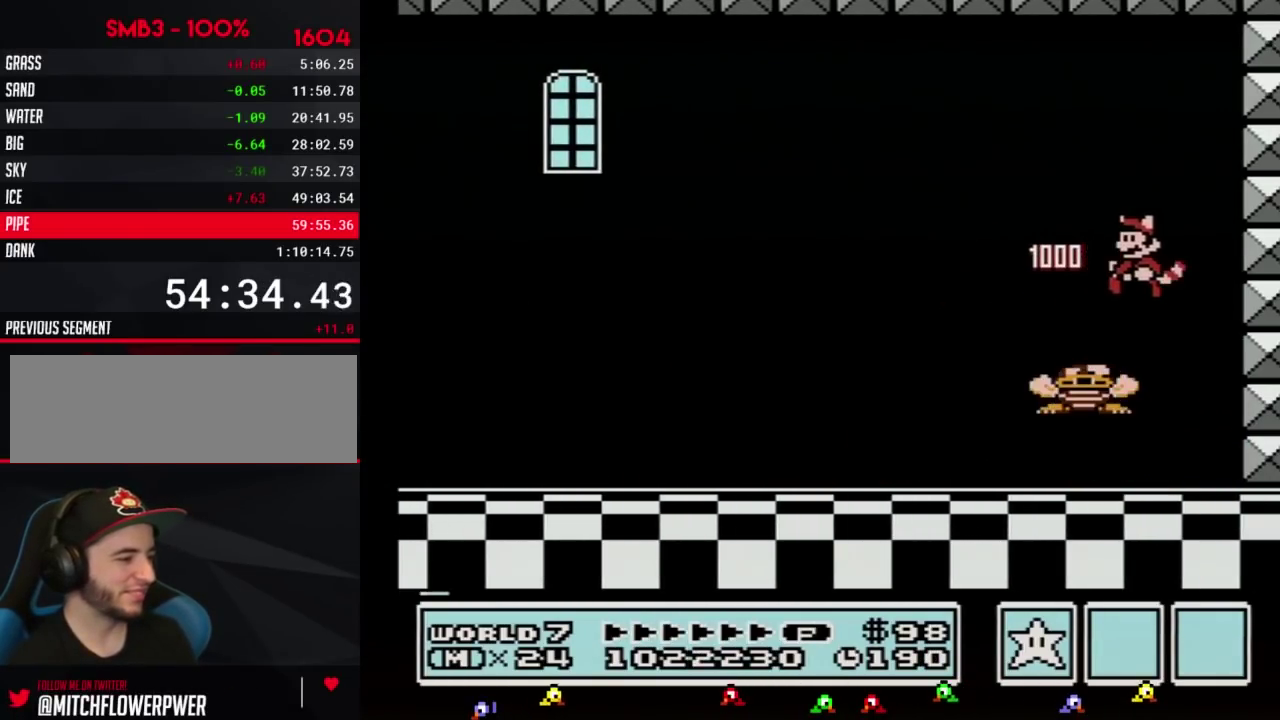
{"buttons": ["B"], "events": [[117, "DPAD_LEFT", "up"], [200, "DPAD_LEFT", "down"], [383, "DPAD_LEFT", "up"]]}
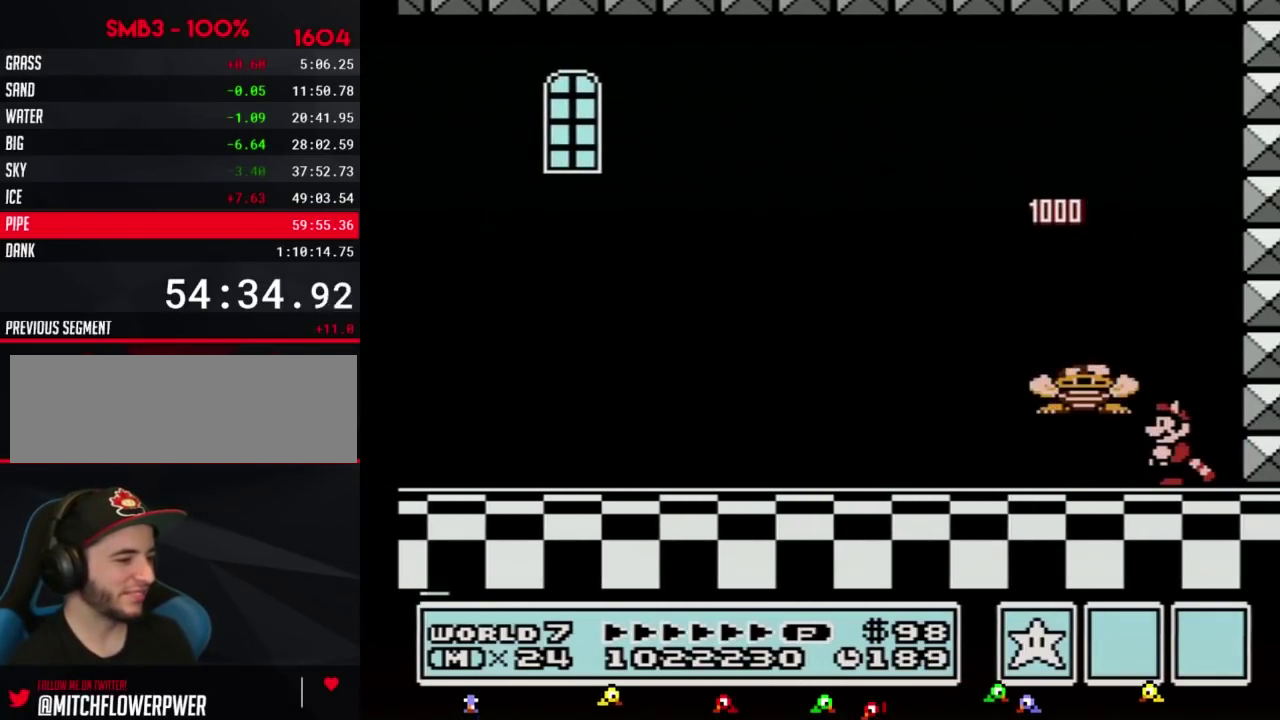
{"buttons": ["A", "B", "DPAD_UP", "DPAD_LEFT"], "events": [[300, "DPAD_LEFT", "down"], [417, "DPAD_UP", "down"], [450, "A", "down"]]}
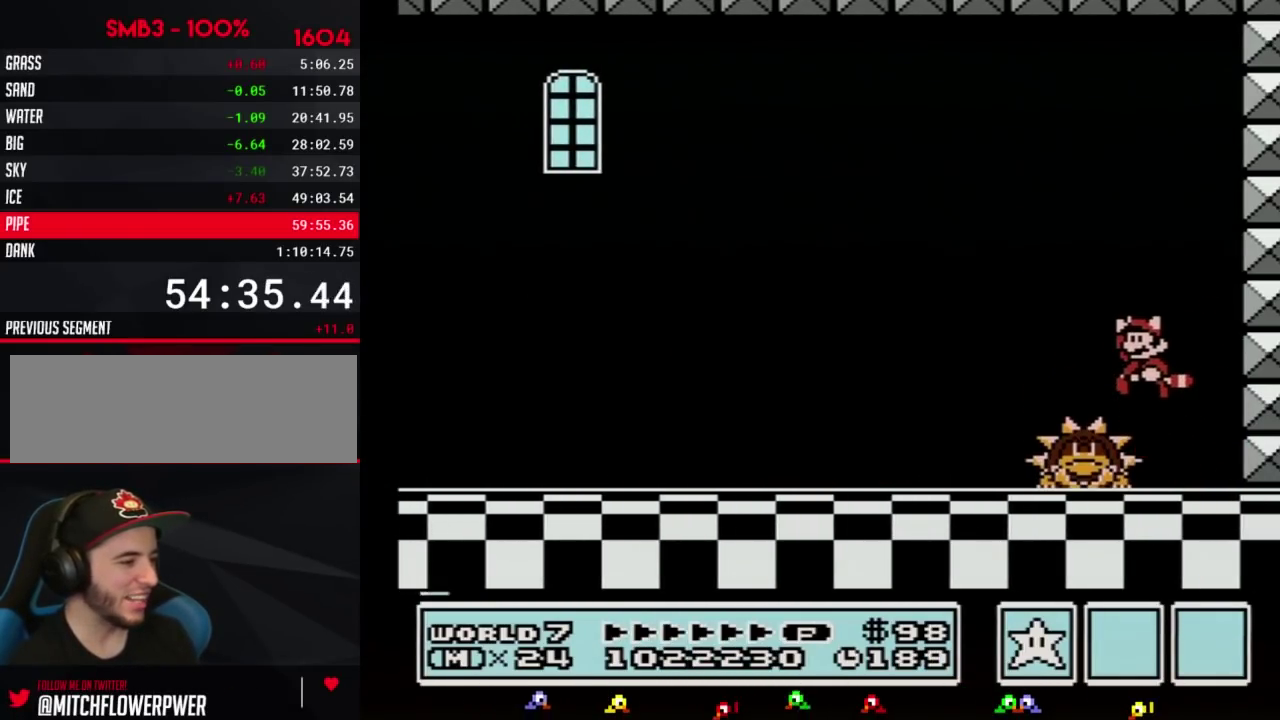
{"buttons": ["B"], "events": [[83, "A", "up"], [83, "DPAD_UP", "up"], [133, "DPAD_LEFT", "up"]]}
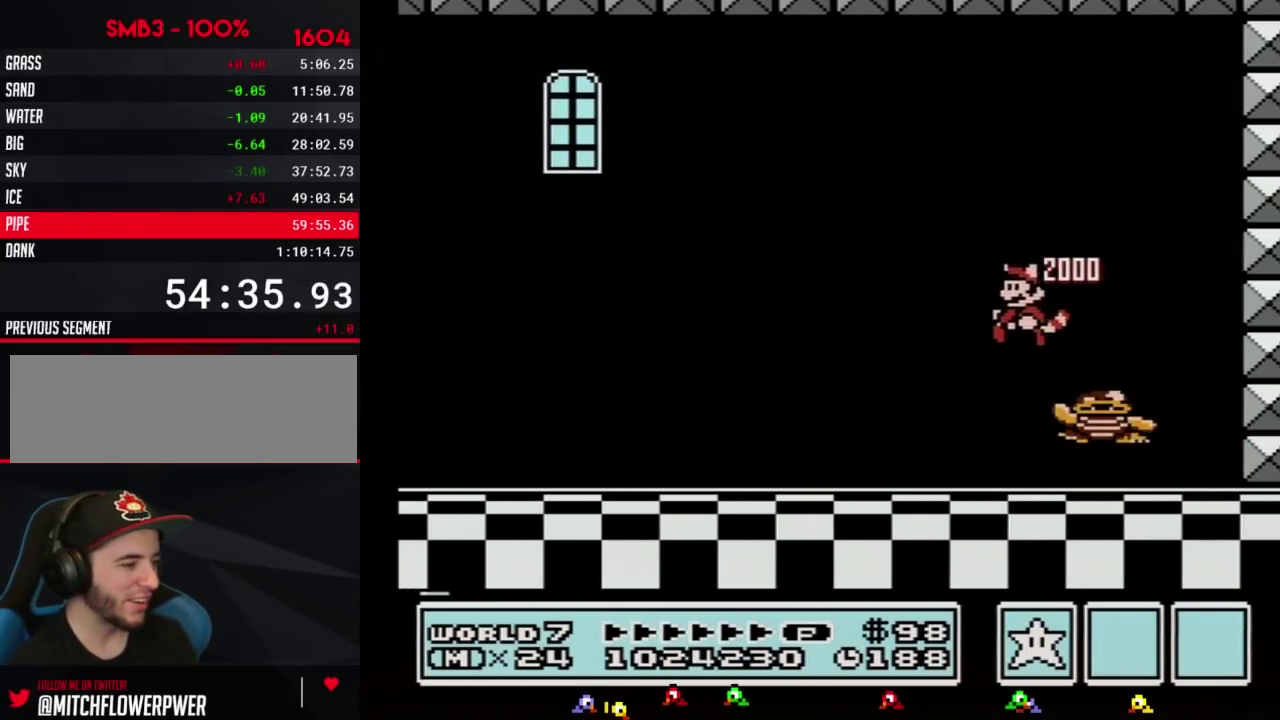
{"buttons": ["B"], "events": [[133, "DPAD_RIGHT", "down"], [300, "DPAD_RIGHT", "up"]]}
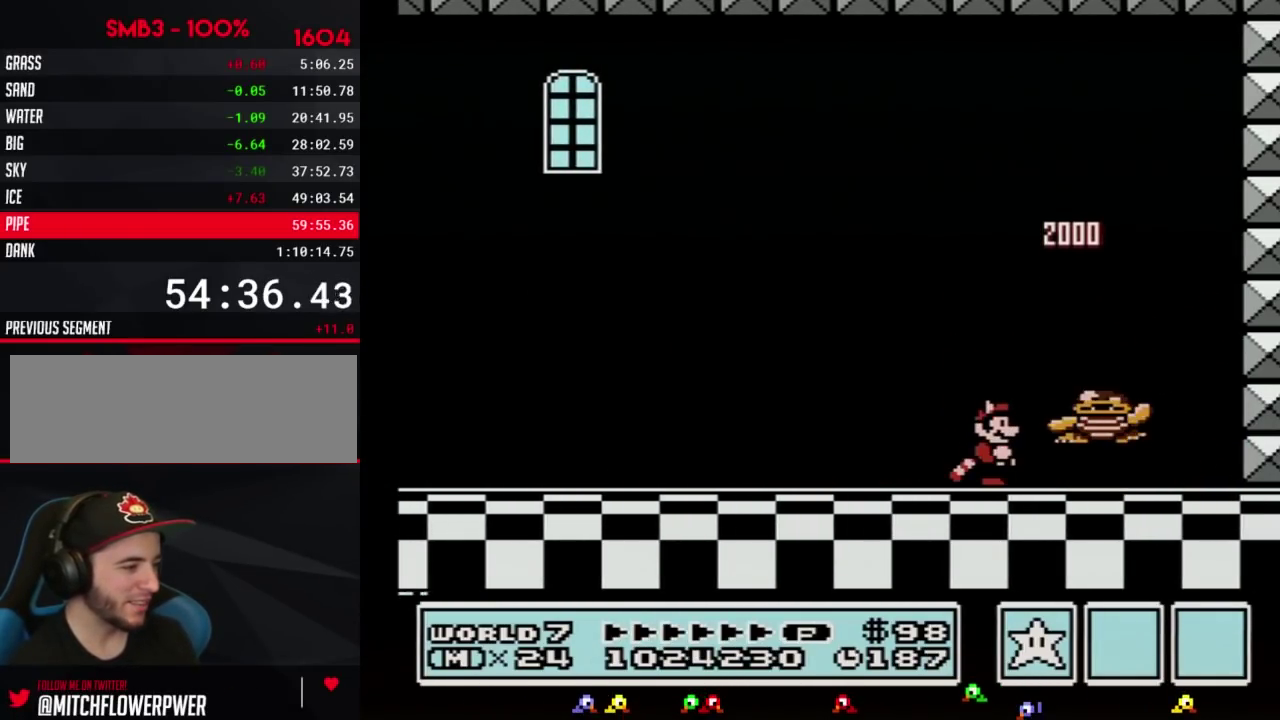
{"buttons": ["B", "DPAD_RIGHT"], "events": [[267, "DPAD_RIGHT", "down"], [367, "A", "down"], [450, "A", "up"]]}
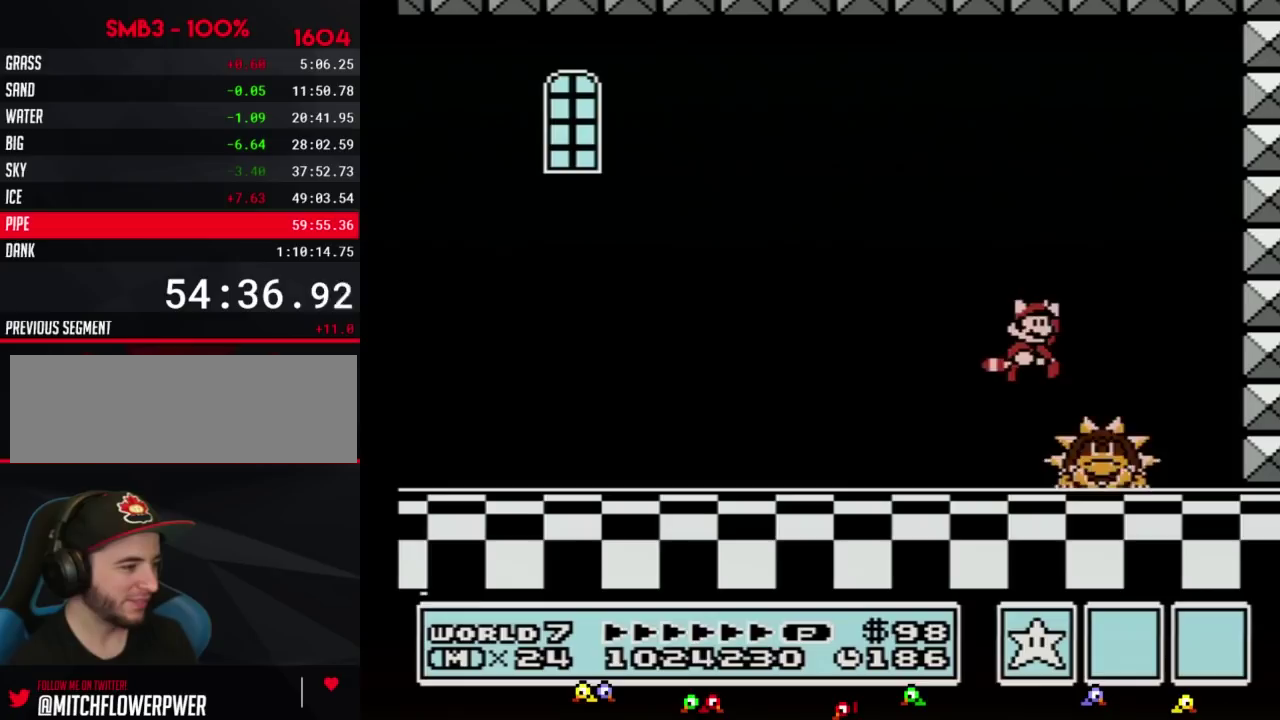
{"buttons": [], "events": [[17, "DPAD_RIGHT", "up"], [167, "B", "up"], [233, "DPAD_LEFT", "down"], [367, "DPAD_LEFT", "up"]]}
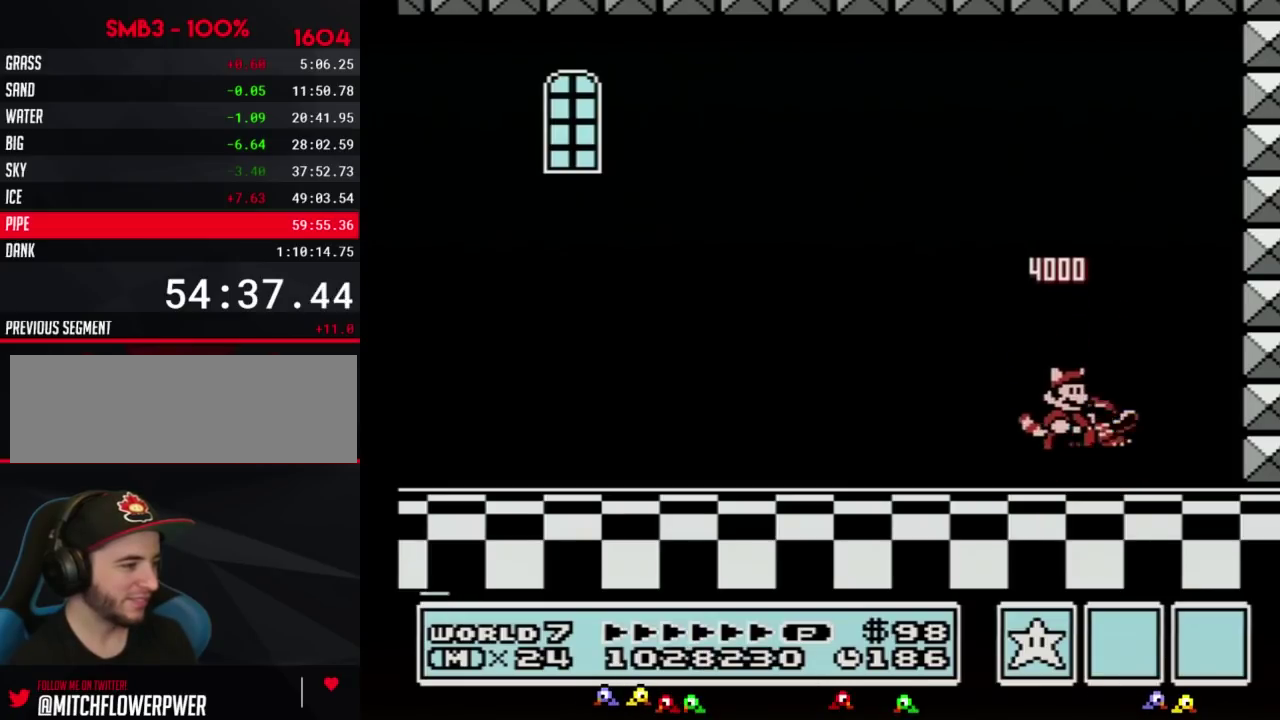
{"buttons": [], "events": [[17, "DPAD_RIGHT", "down"], [117, "DPAD_RIGHT", "up"], [367, "DPAD_RIGHT", "down"], [450, "DPAD_RIGHT", "up"]]}
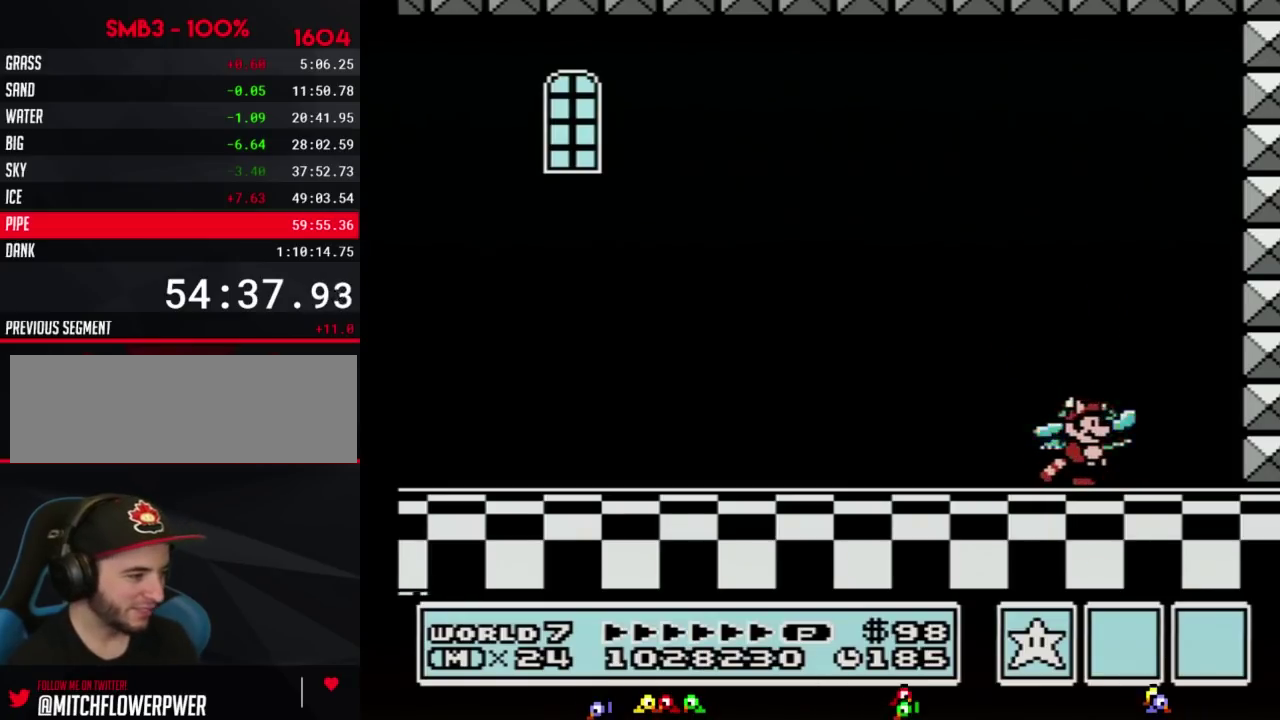
{"buttons": [], "events": []}
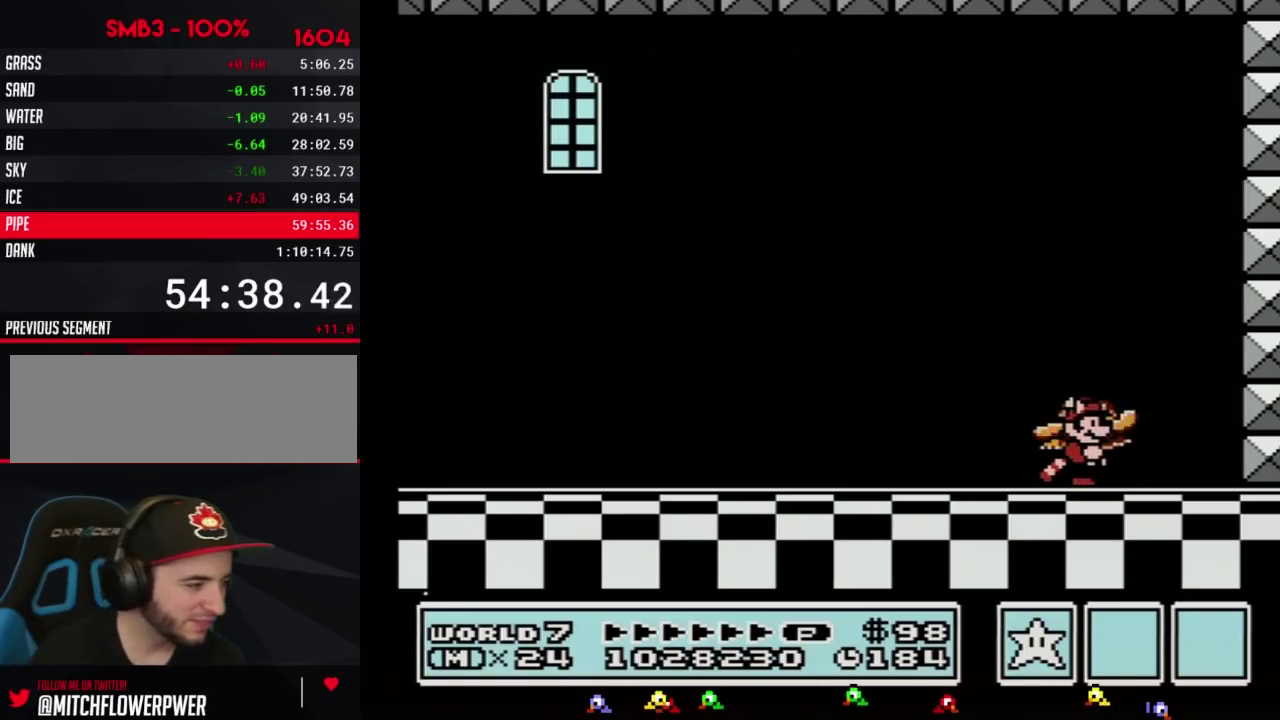
{"buttons": ["A"], "events": [[383, "A", "down"]]}
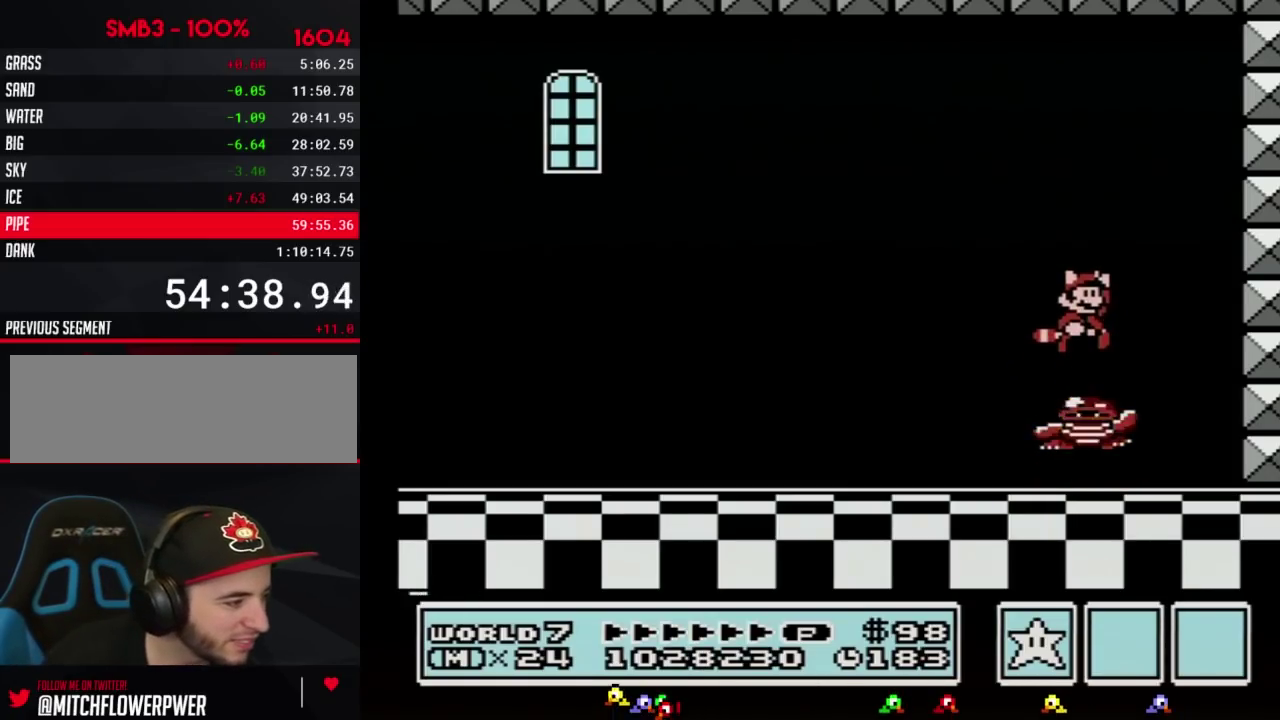
{"buttons": ["A"], "events": []}
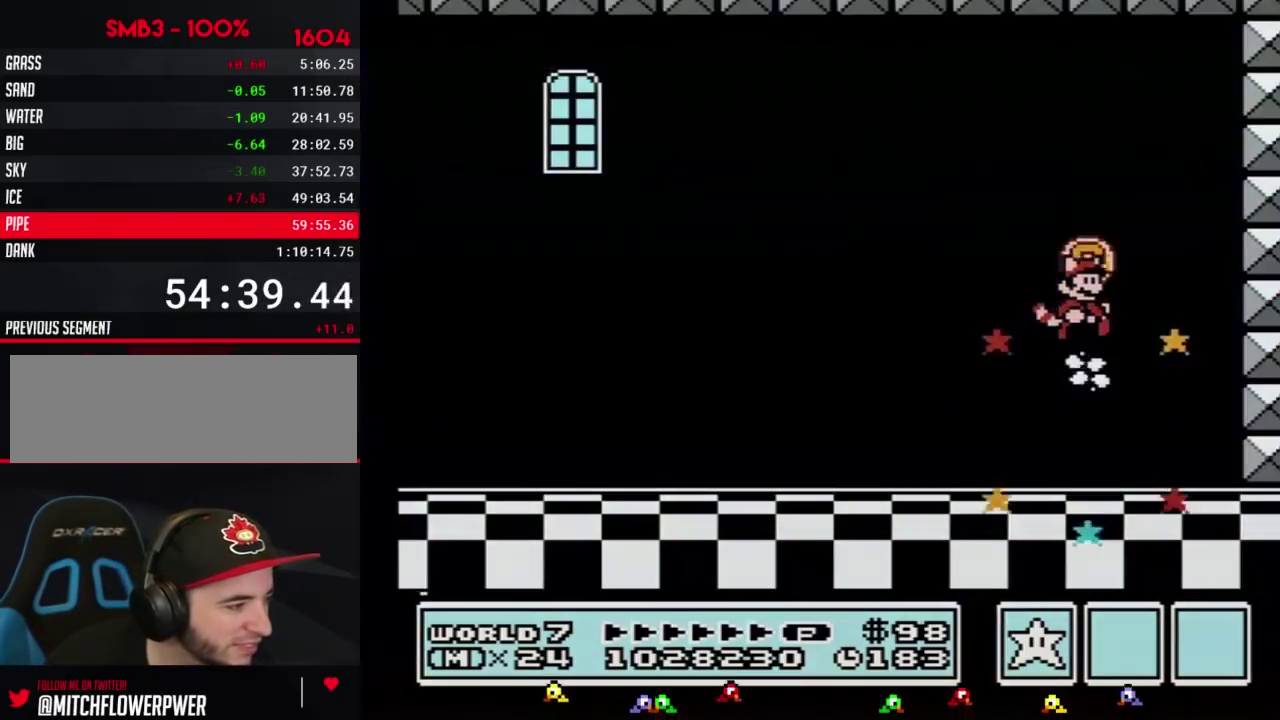
{"buttons": [], "events": [[83, "A", "up"]]}